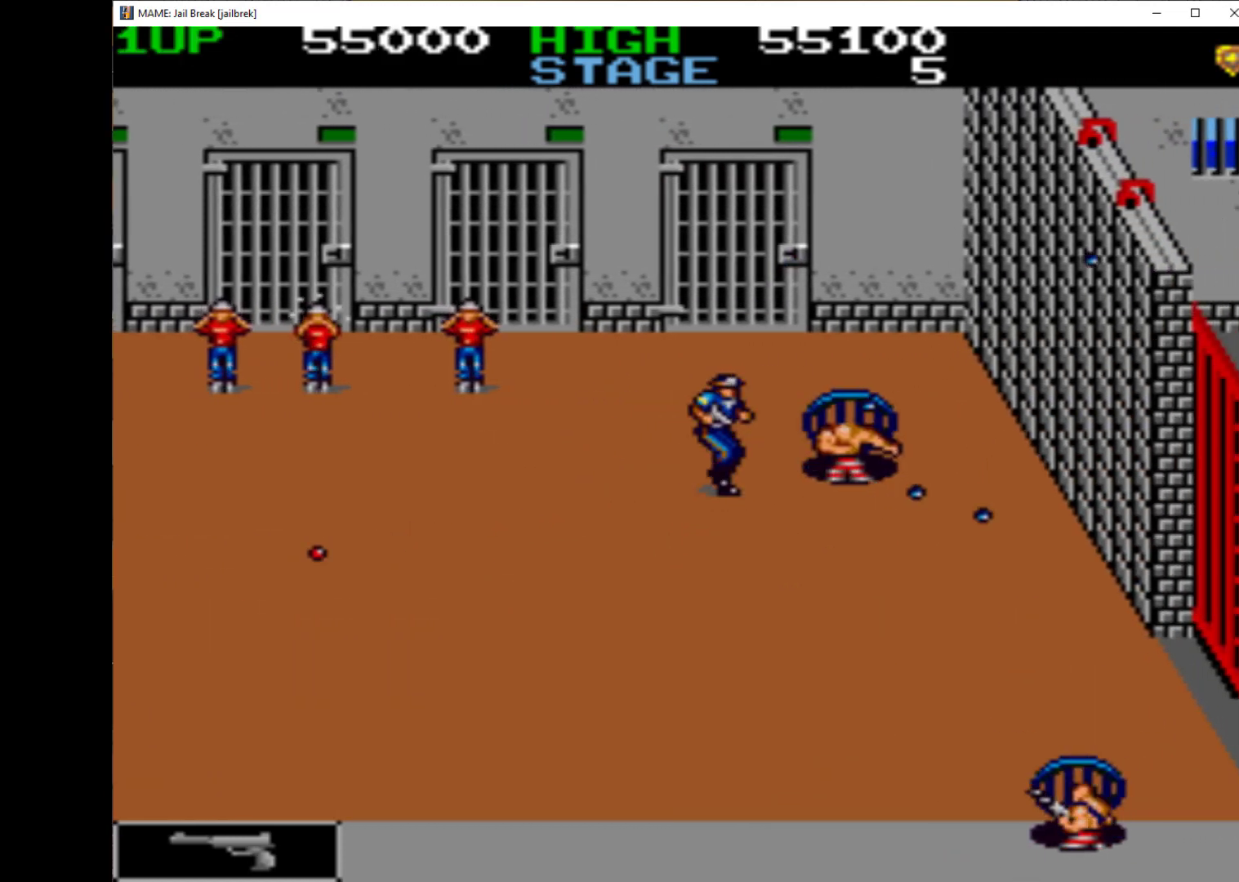
Gameplay with keyboard; each line is a JSON object with the keys held at the frame after it. "events" lists presses ("down") and releases ("up") of "1", "2", "3", "4", "a", "alt", "c", "ctrl", "d", "down", "e", "left", "q", "r", "right", "s", "shift", "space", "tab", "up", "w", "x" and "z" between this image and that frame as [ms after this image, input, new state], when the widget could be followed in between. No other keys are recorded. Mouse input is not recorded.
{"keys": ["down", "right"], "events": [[100, "q", "down"], [133, "q", "up"], [200, "q", "down"], [267, "q", "up"], [400, "q", "down"], [500, "q", "up"]]}
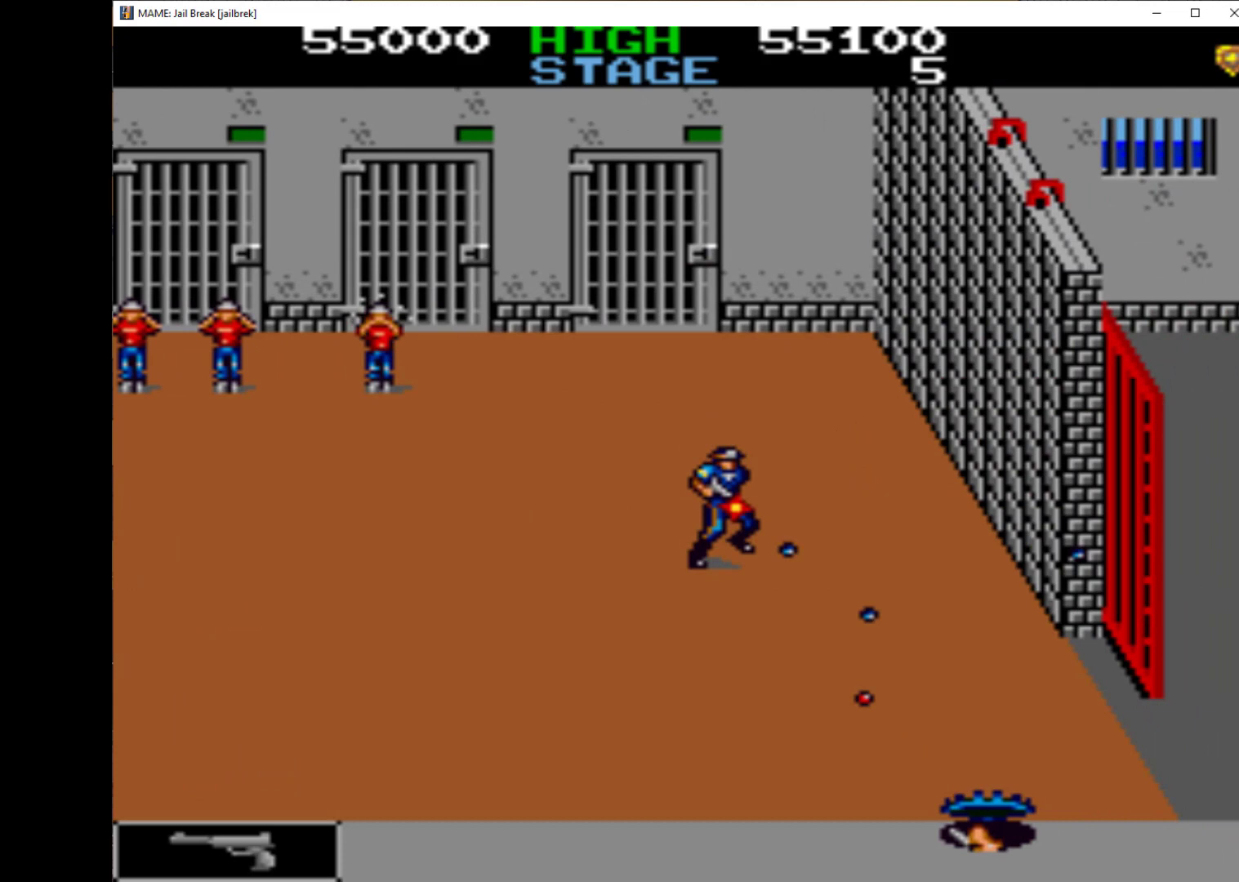
{"keys": ["down", "q", "right"], "events": [[33, "q", "down"], [133, "left", "down"], [133, "q", "up"], [133, "right", "up"], [200, "q", "down"], [267, "q", "up"], [367, "q", "down"], [433, "right", "down"], [467, "left", "up"], [467, "q", "up"], [500, "q", "down"]]}
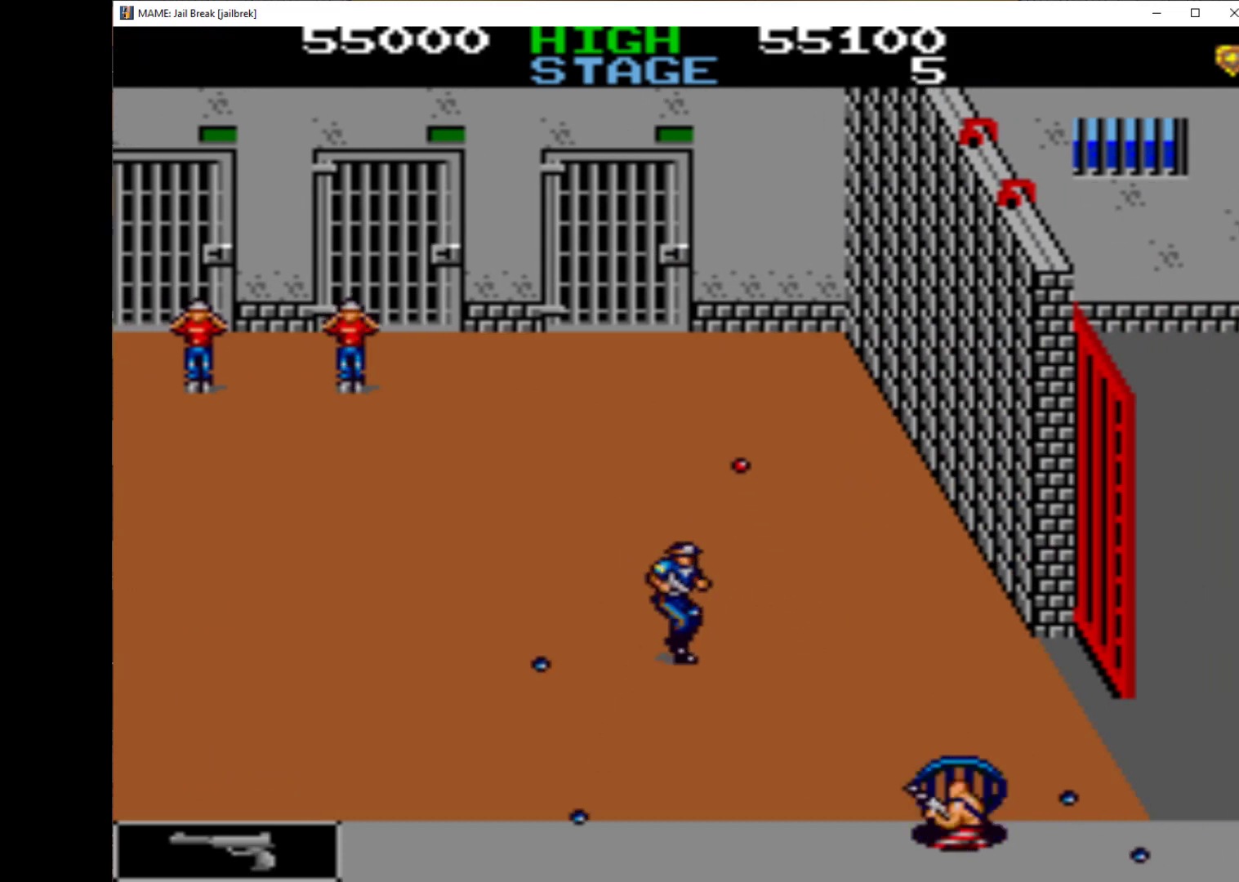
{"keys": ["down", "left", "q"], "events": [[67, "down", "up"], [100, "down", "down"], [100, "q", "up"], [133, "q", "down"], [233, "q", "up"], [300, "left", "down"], [300, "q", "down"], [300, "right", "up"], [433, "q", "up"], [467, "q", "down"]]}
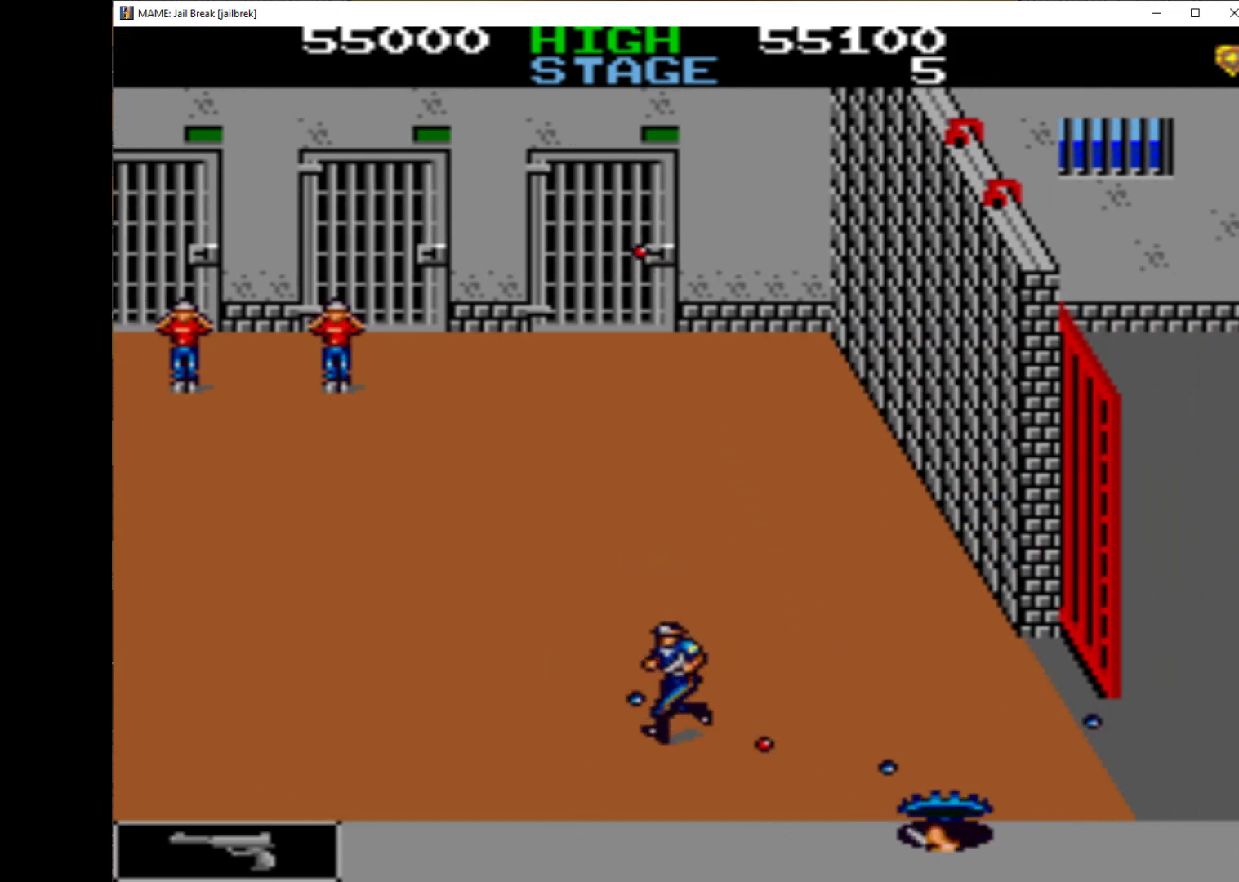
{"keys": ["down", "left", "q", "right"], "events": [[67, "q", "up"], [133, "q", "down"], [233, "q", "up"], [333, "q", "down"], [400, "q", "up"], [433, "q", "down"], [500, "right", "down"]]}
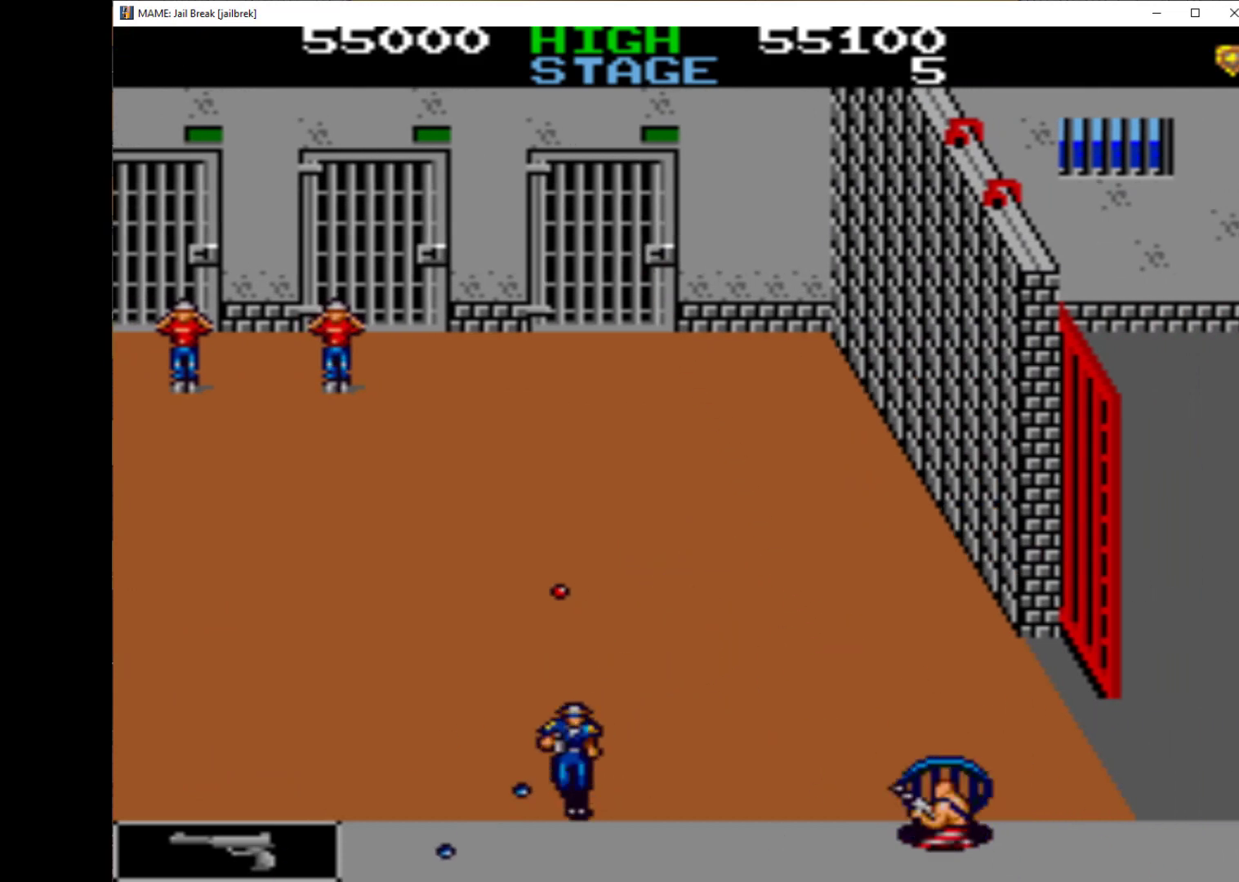
{"keys": ["left", "q", "up"], "events": [[33, "down", "up"], [33, "left", "up"], [33, "q", "up"], [100, "q", "down"], [167, "q", "up"], [333, "q", "down"], [367, "q", "up"], [367, "up", "down"], [433, "q", "down"], [433, "right", "up"], [467, "left", "down"]]}
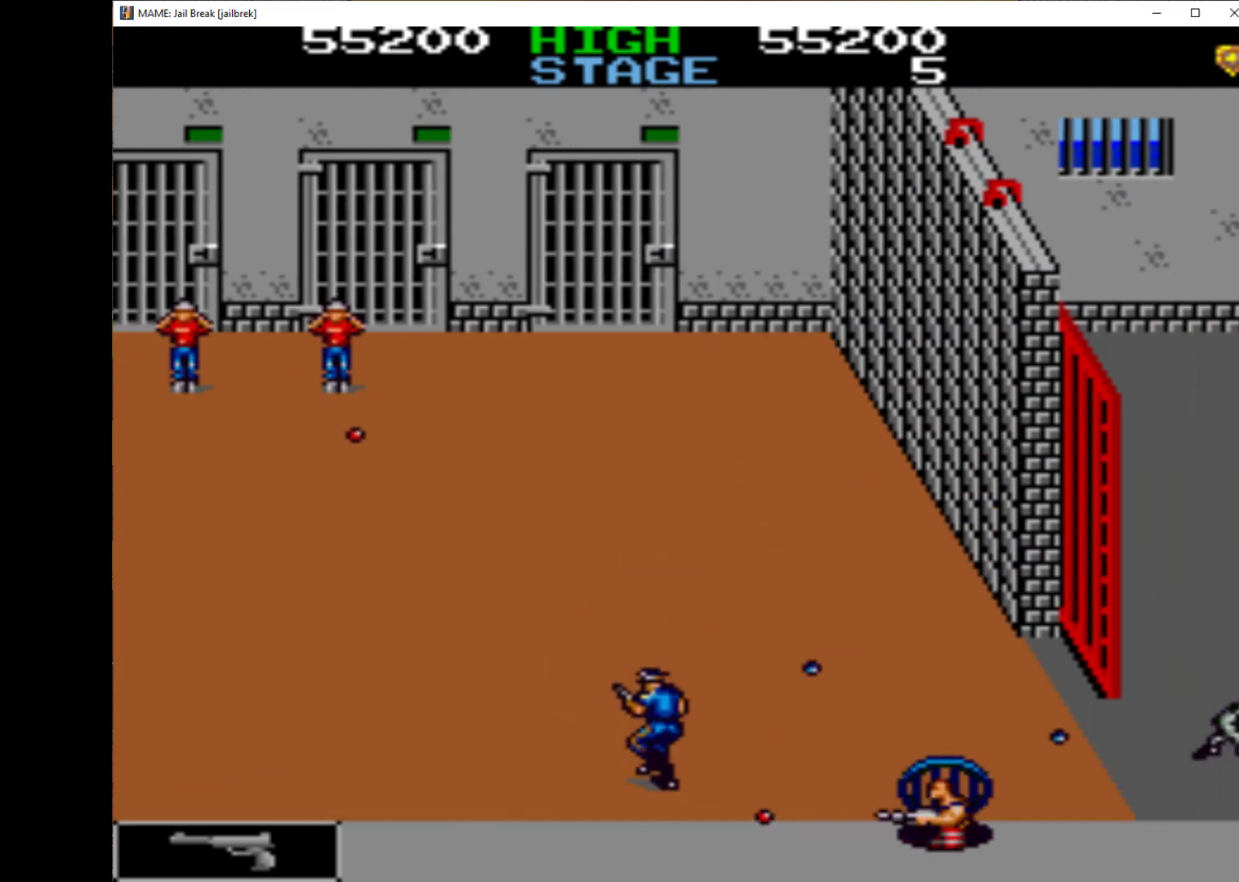
{"keys": ["down", "right"], "events": [[33, "left", "up"], [167, "q", "up"], [200, "right", "down"], [233, "q", "down"], [333, "q", "up"], [367, "down", "down"], [367, "up", "up"], [400, "q", "down"], [500, "q", "up"]]}
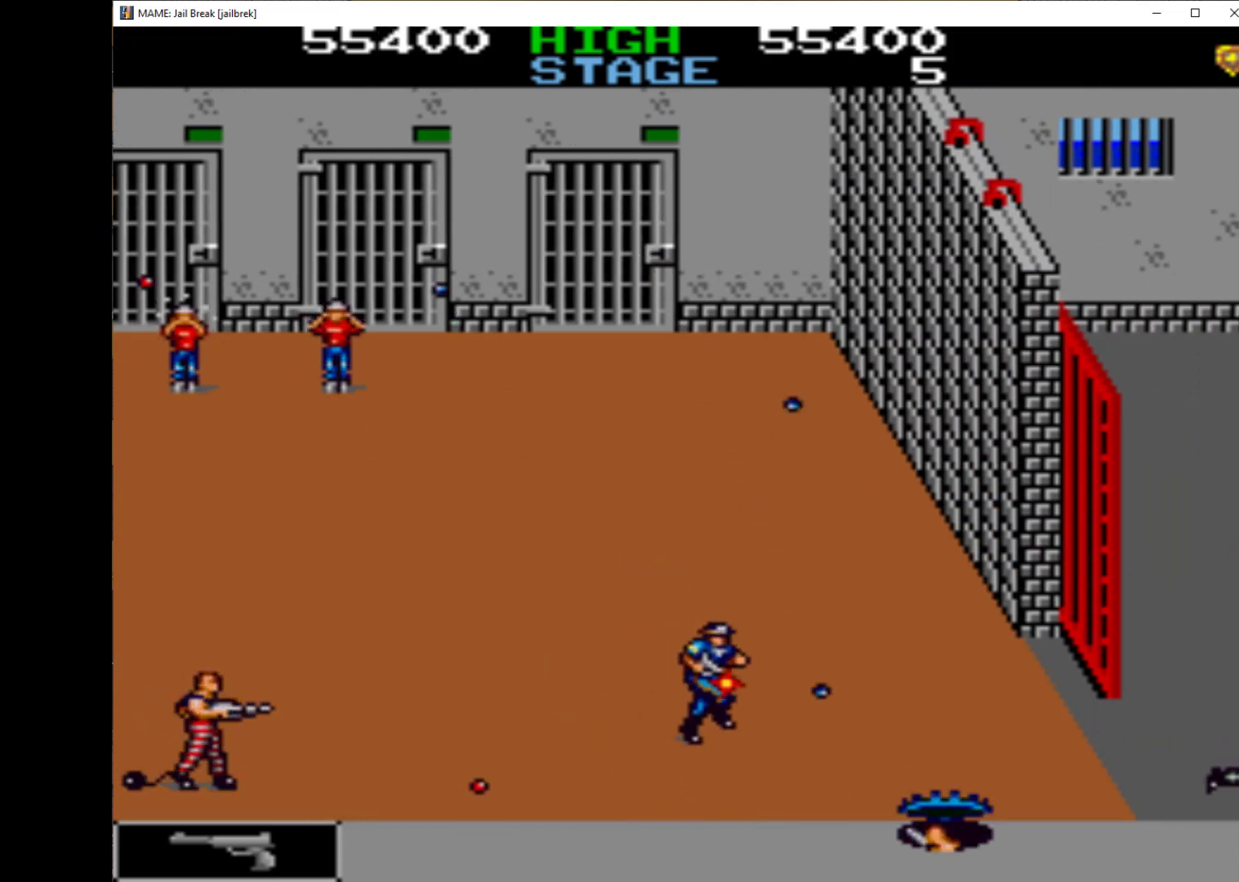
{"keys": ["right", "up"], "events": [[33, "q", "down"], [133, "down", "up"], [133, "q", "up"], [167, "q", "down"], [233, "up", "down"], [267, "q", "up"], [367, "q", "down"], [467, "q", "up"]]}
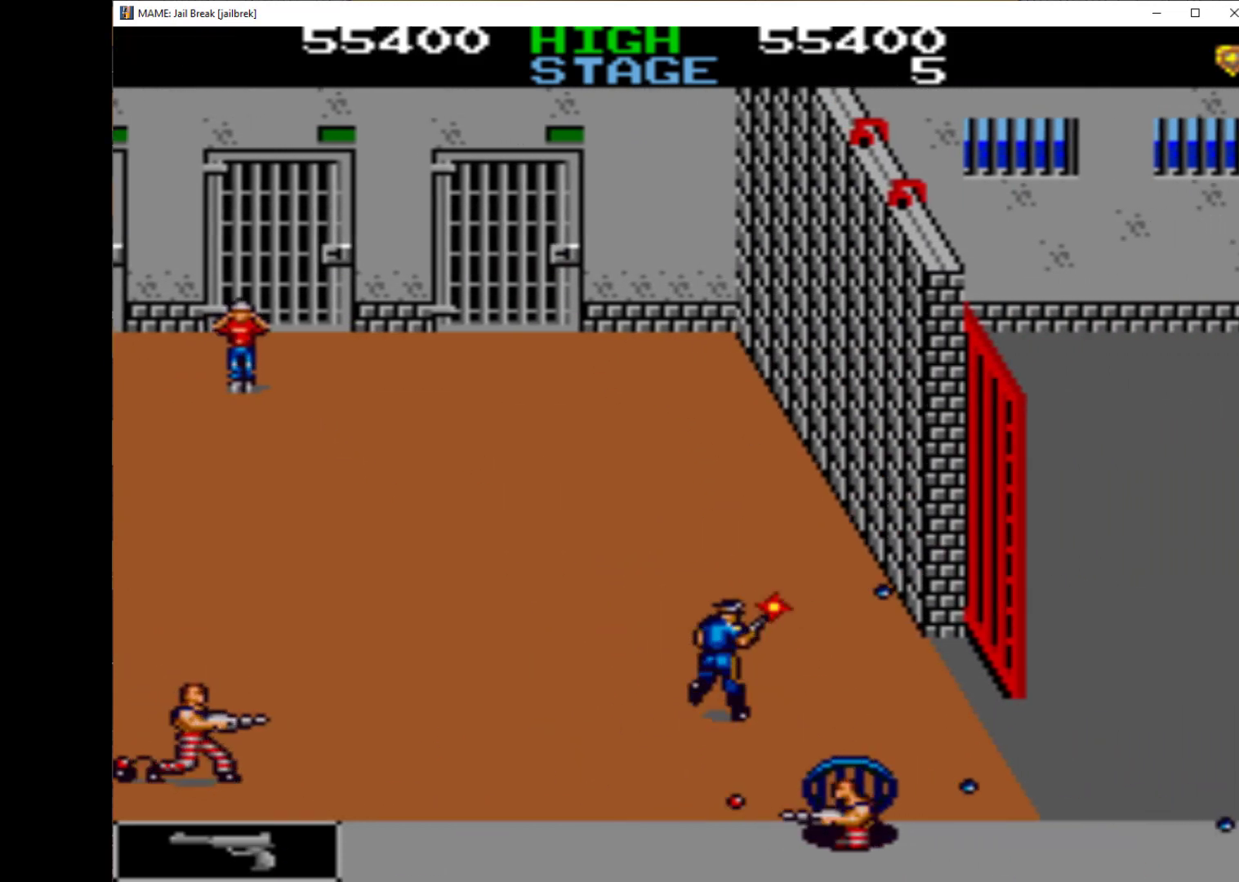
{"keys": ["down", "q", "right"], "events": [[33, "q", "down"], [133, "q", "up"], [167, "q", "down"], [233, "q", "up"], [367, "q", "down"], [367, "up", "up"], [433, "down", "down"], [433, "q", "up"], [467, "q", "down"]]}
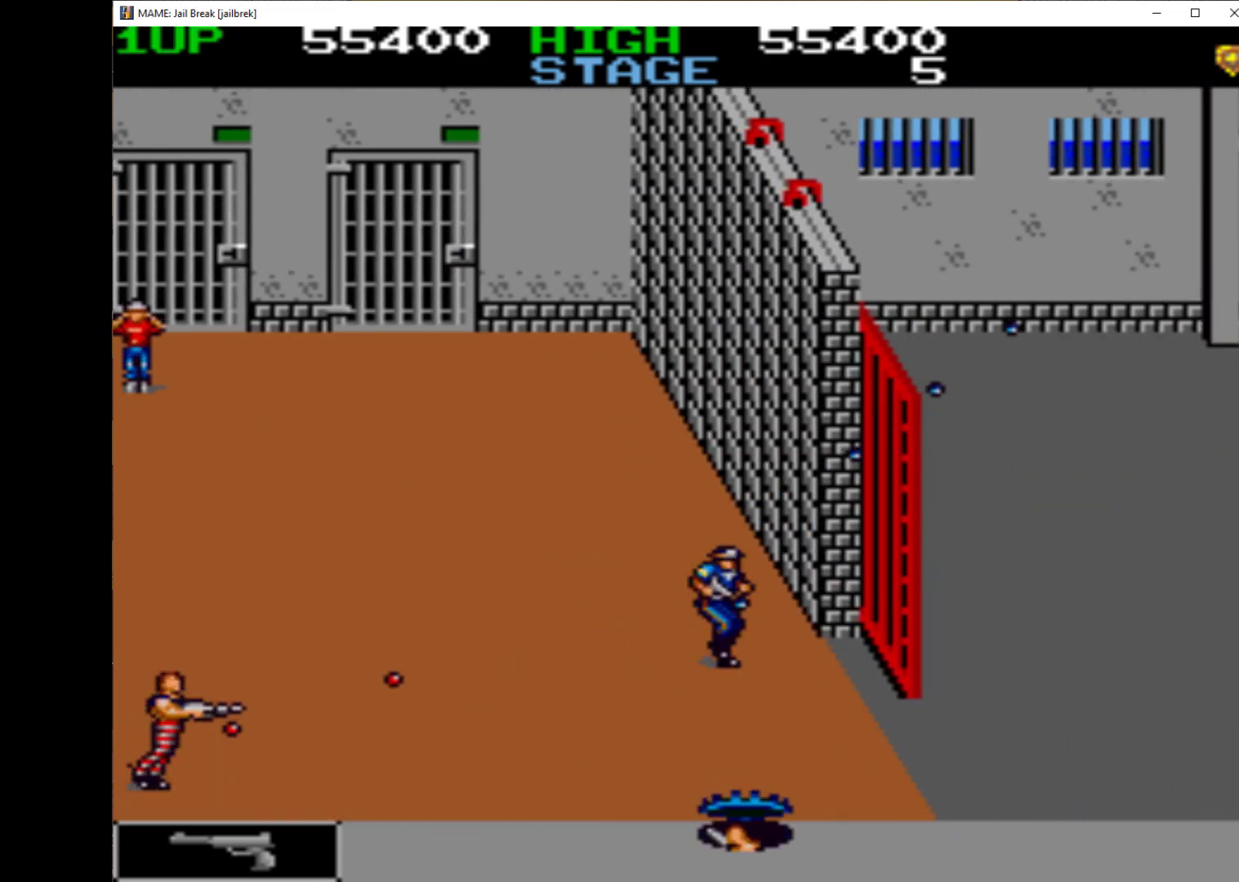
{"keys": ["q", "right"], "events": [[100, "q", "up"], [133, "q", "down"], [333, "down", "up"], [400, "q", "up"], [433, "q", "down"]]}
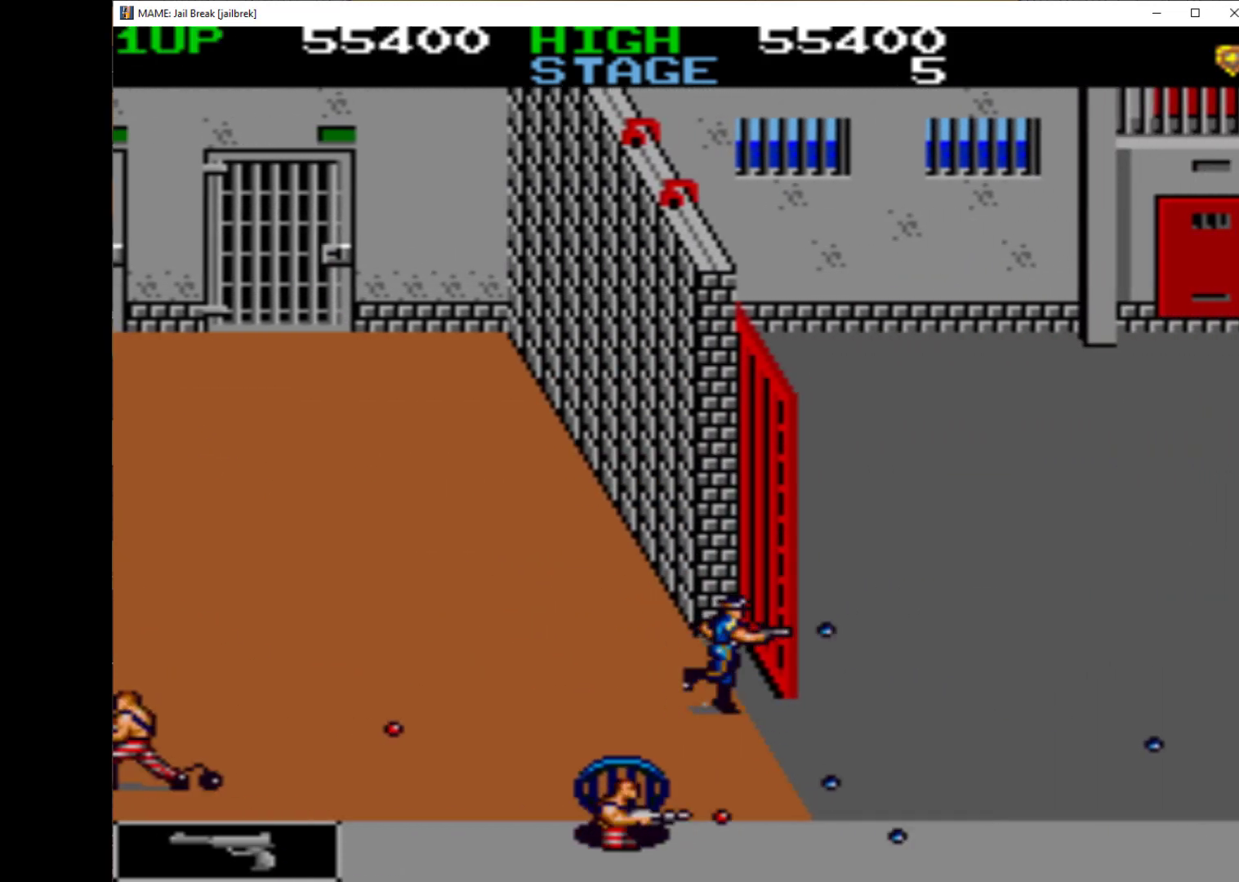
{"keys": ["q", "right"], "events": [[100, "q", "up"], [133, "q", "down"], [233, "q", "up"], [267, "q", "down"], [433, "q", "up"], [467, "q", "down"]]}
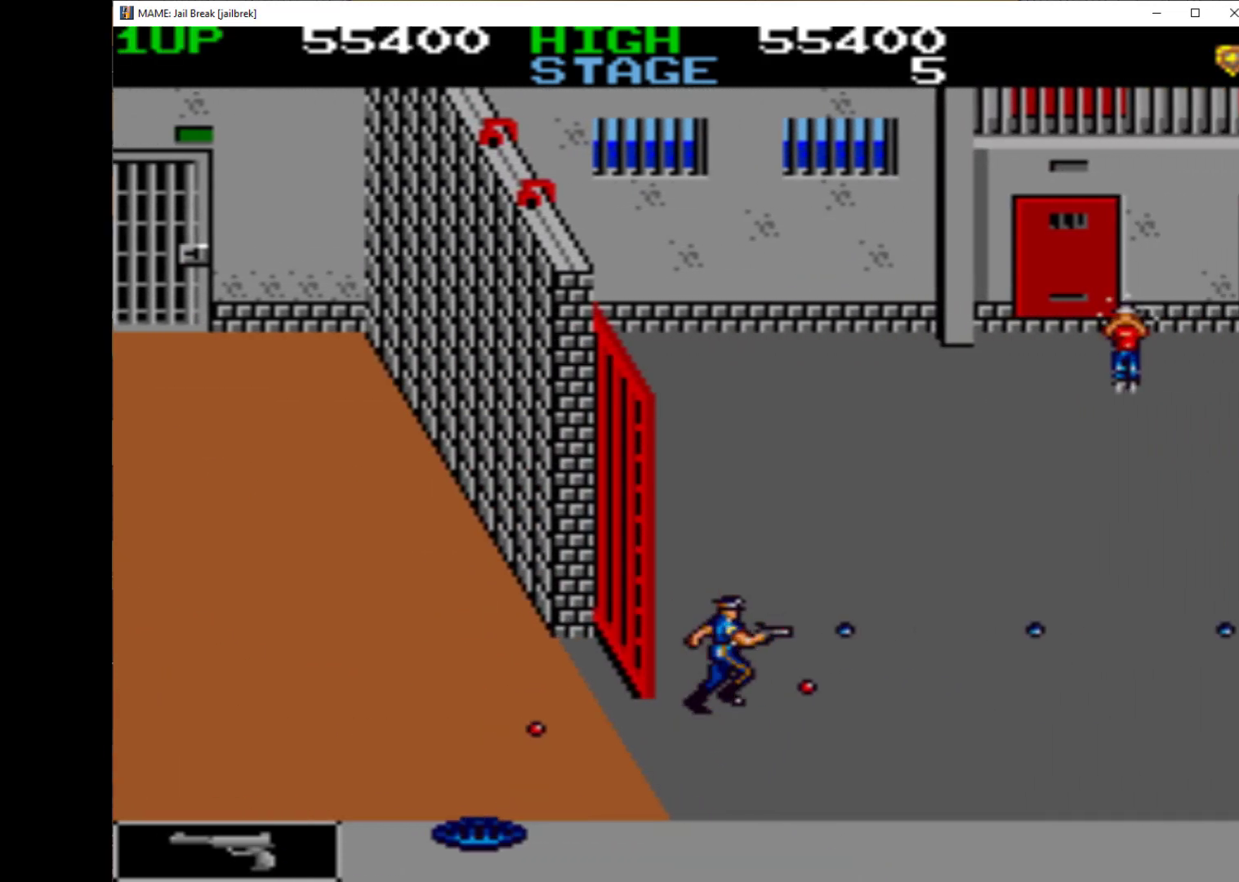
{"keys": ["q", "right", "up"], "events": [[67, "q", "up"], [67, "up", "down"], [100, "q", "down"], [200, "q", "up"], [267, "q", "down"], [367, "q", "up"], [433, "q", "down"]]}
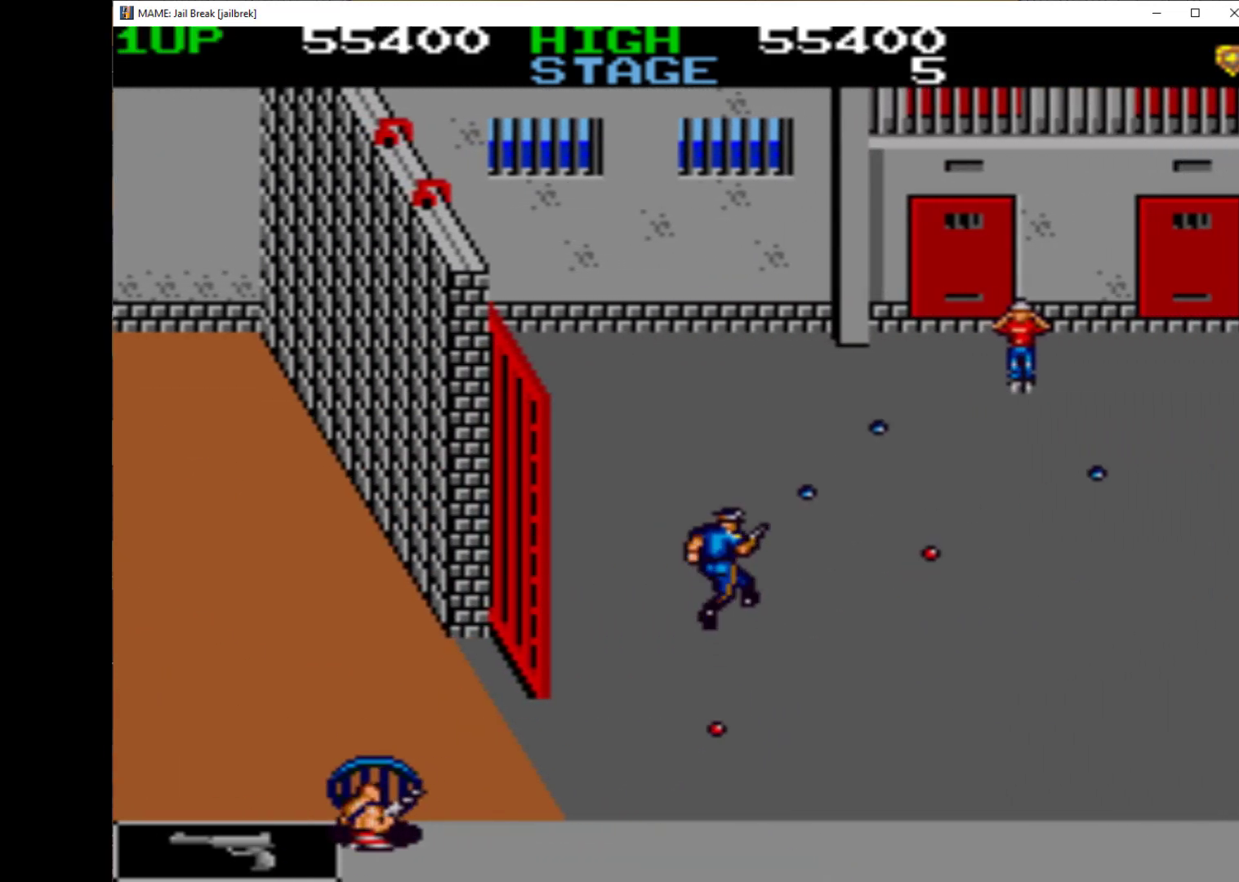
{"keys": ["q", "right"], "events": [[33, "q", "up"], [67, "q", "down"], [100, "up", "up"], [200, "q", "up"], [267, "q", "down"], [367, "q", "up"], [400, "q", "down"]]}
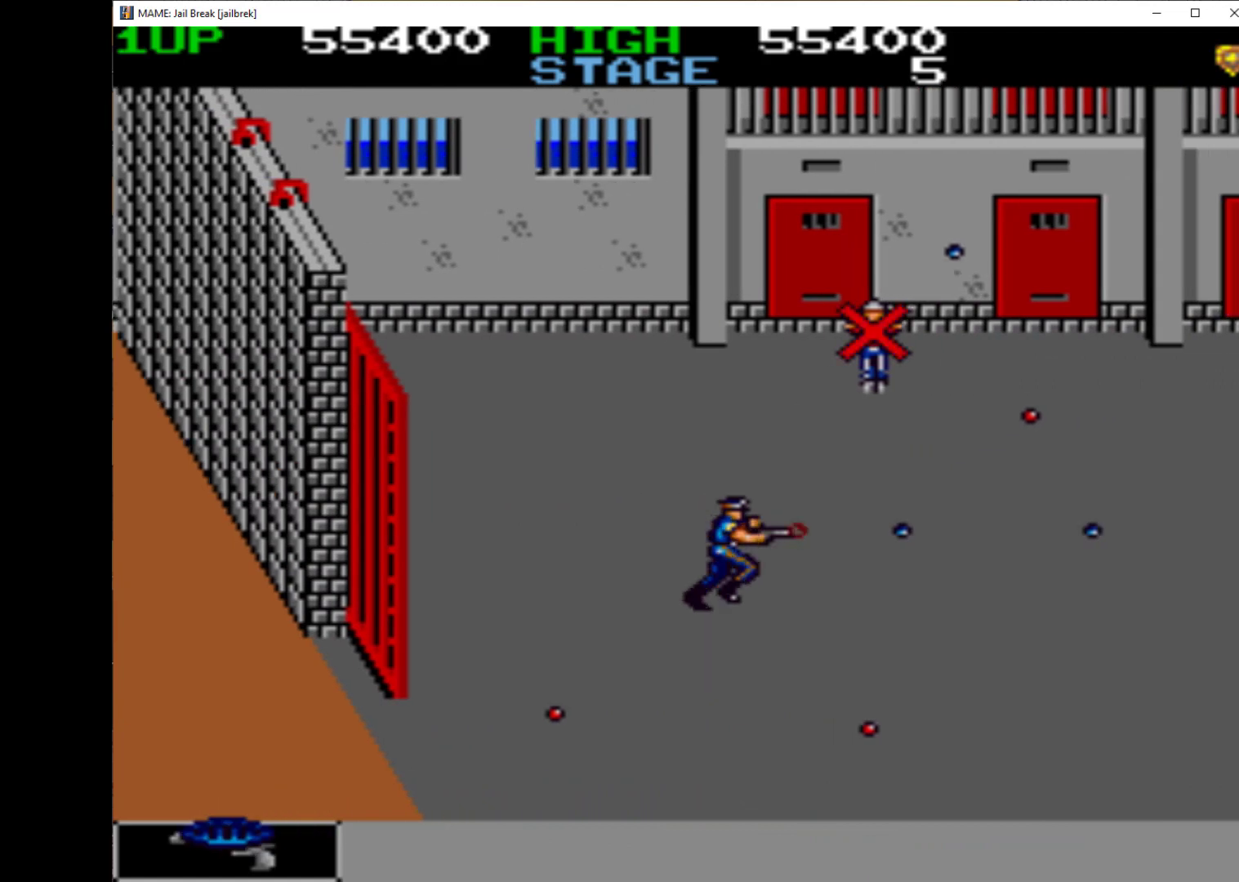
{"keys": ["q", "right", "up"], "events": [[33, "q", "up"], [33, "up", "down"], [100, "q", "down"], [167, "q", "up"], [267, "q", "down"], [367, "q", "up"], [467, "q", "down"]]}
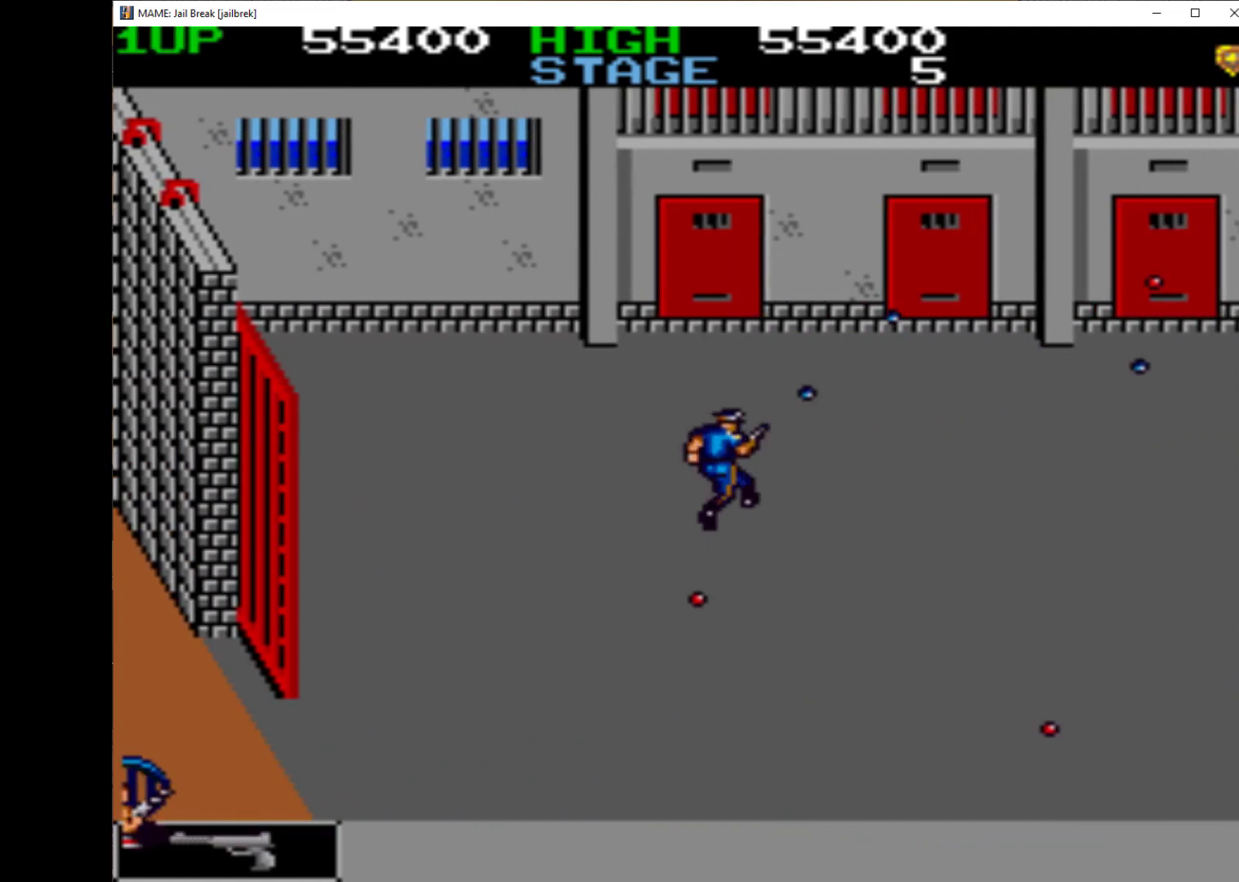
{"keys": ["down", "q", "right"], "events": [[67, "q", "up"], [133, "q", "down"], [200, "q", "up"], [233, "up", "up"], [333, "down", "down"], [333, "q", "down"], [367, "q", "up"], [433, "q", "down"]]}
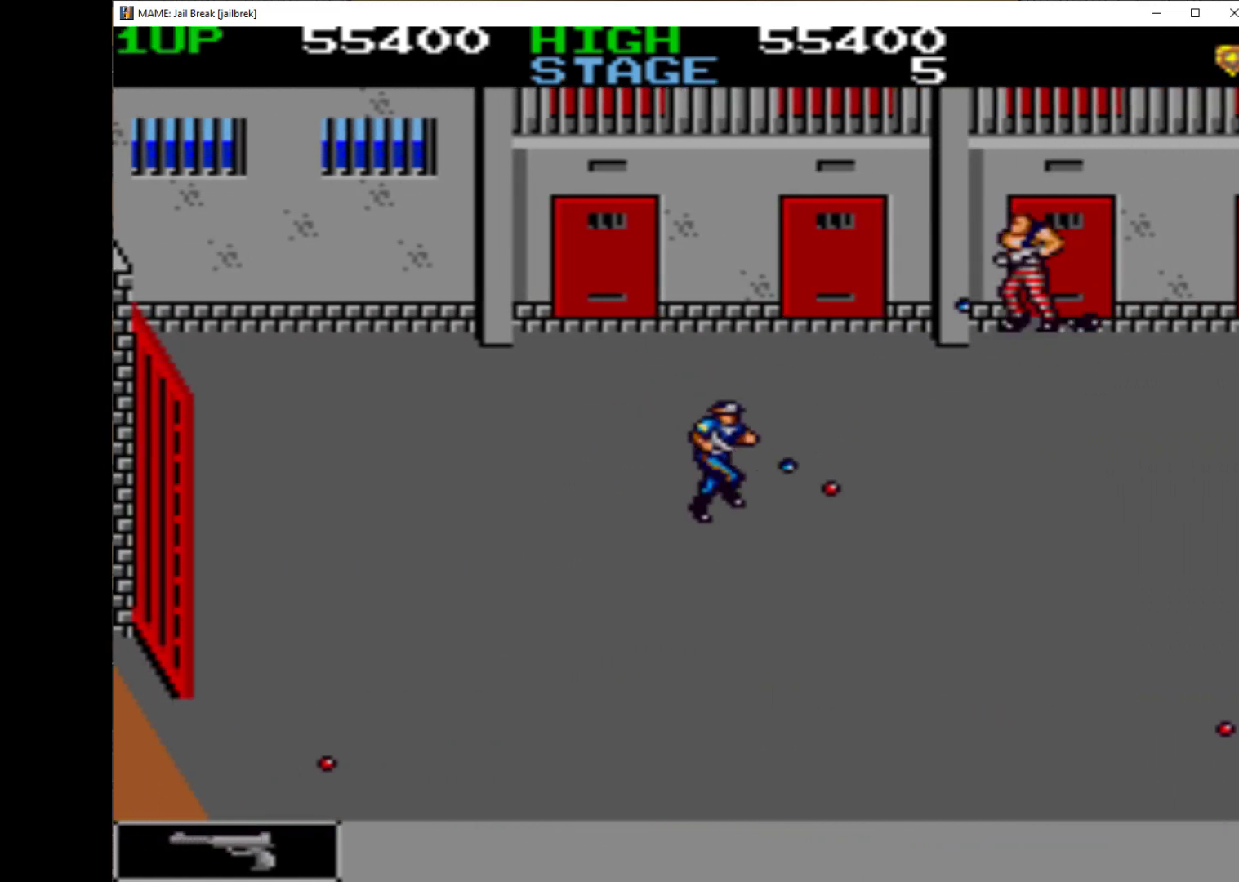
{"keys": ["q", "right", "up"], "events": [[67, "q", "up"], [133, "q", "down"], [167, "down", "up"], [200, "q", "up"], [267, "up", "down"], [467, "q", "down"]]}
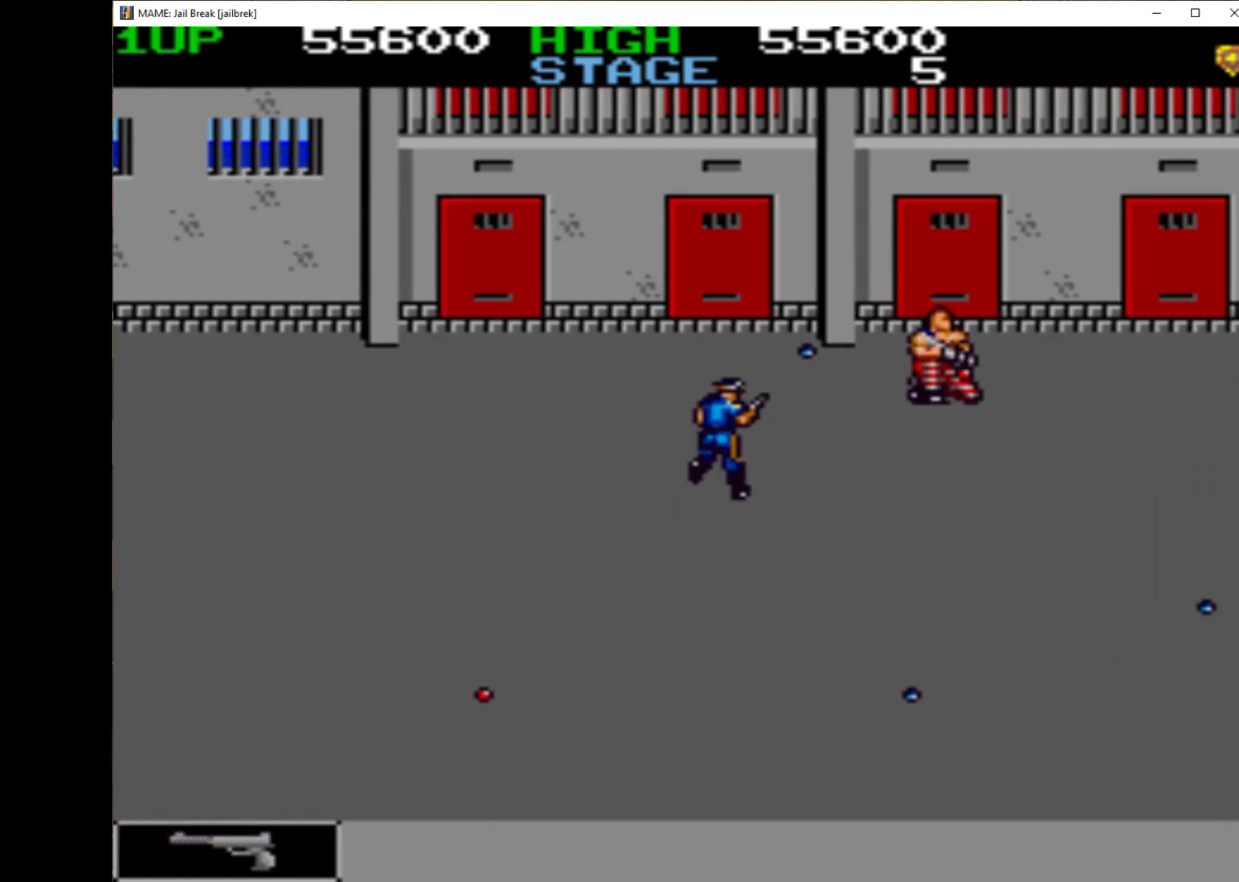
{"keys": ["left"], "events": [[33, "q", "up"], [67, "q", "down"], [133, "left", "down"], [133, "up", "up"], [167, "q", "up"], [233, "q", "down"], [267, "left", "up"], [333, "left", "down"], [333, "q", "up"], [433, "q", "down"], [433, "right", "up"], [500, "q", "up"]]}
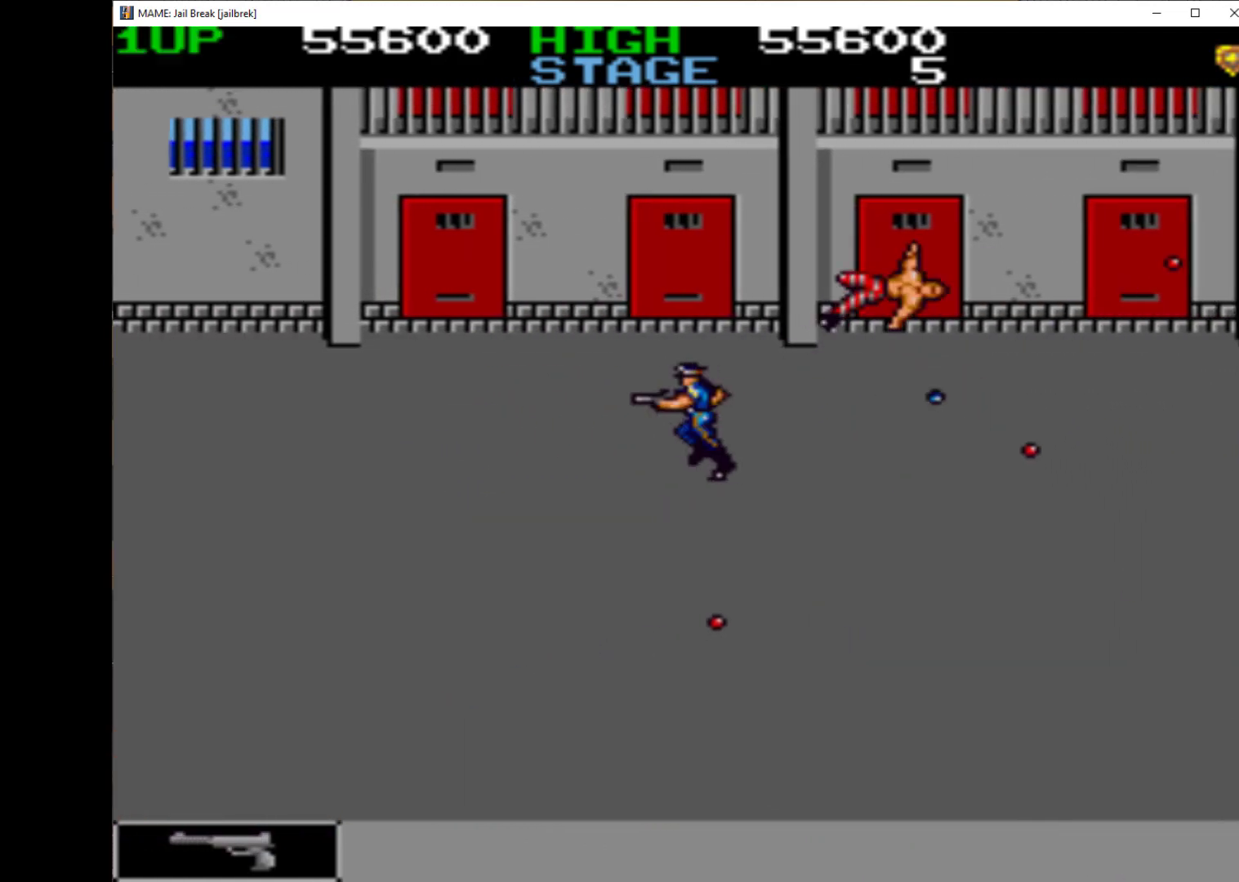
{"keys": ["down", "right"], "events": [[67, "q", "down"], [67, "right", "down"], [133, "q", "up"], [233, "down", "down"], [233, "q", "down"], [267, "left", "up"], [333, "q", "up"], [400, "q", "down"], [500, "q", "up"]]}
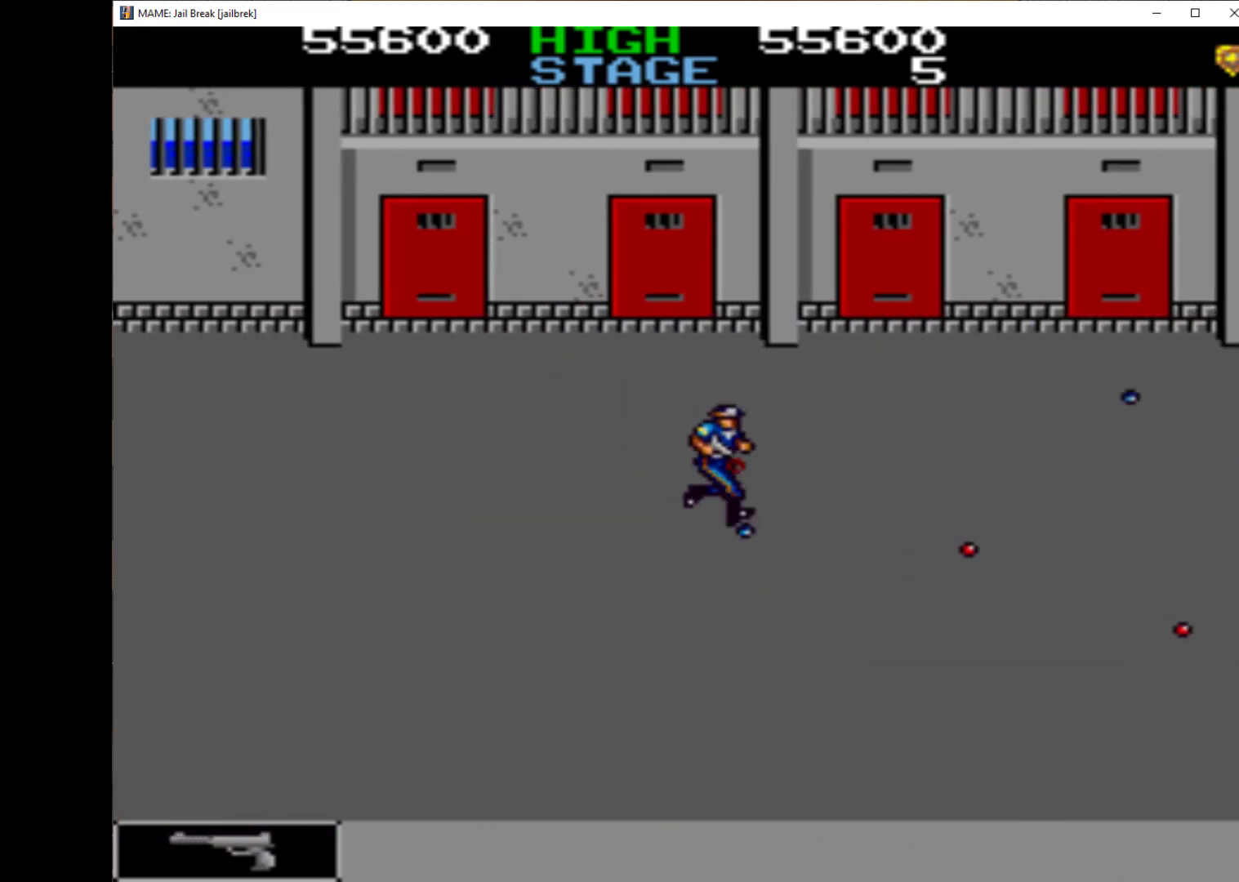
{"keys": ["down", "right"], "events": [[33, "q", "down"], [167, "q", "up"], [233, "q", "down"], [333, "q", "up"], [400, "q", "down"], [500, "q", "up"]]}
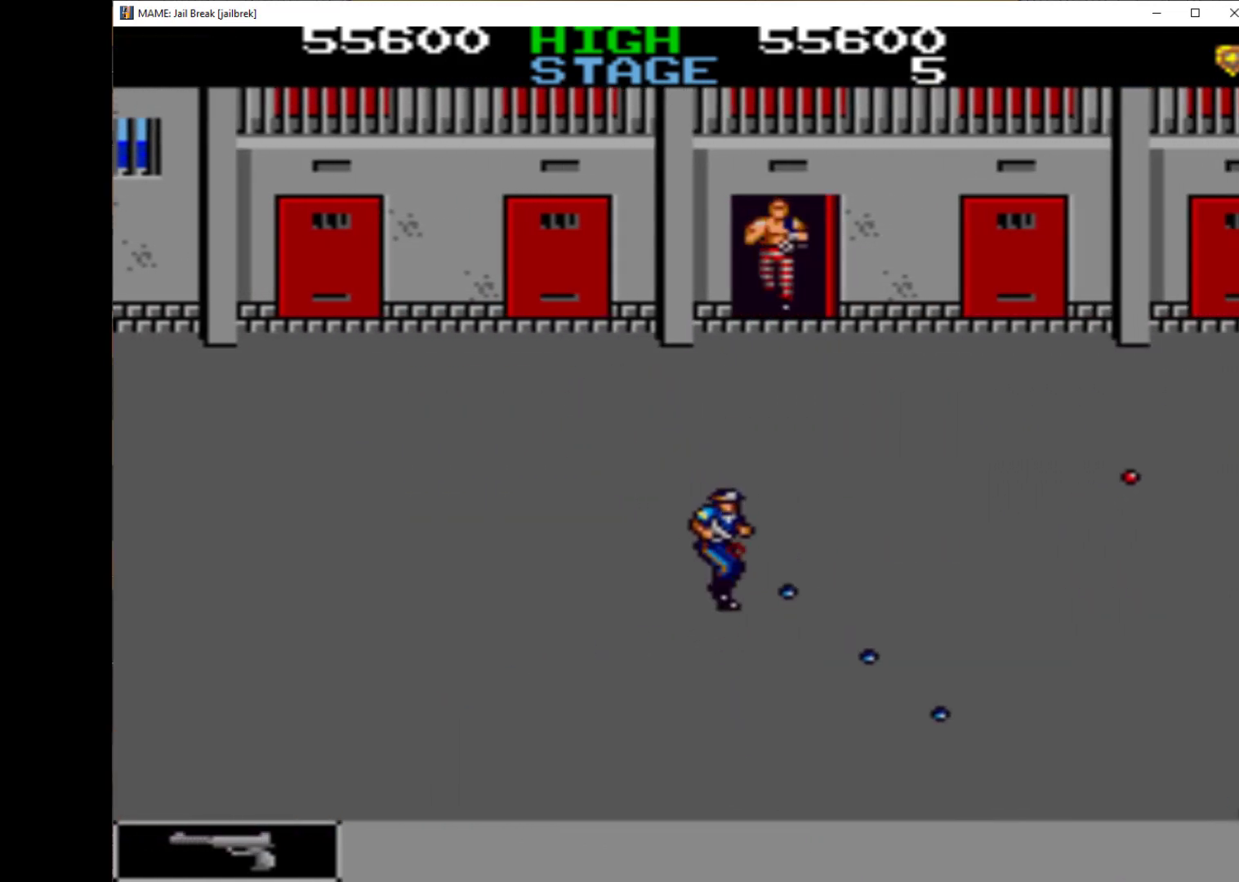
{"keys": ["down", "q", "right"], "events": [[33, "q", "down"], [133, "q", "up"], [233, "q", "down"], [333, "q", "up"], [400, "q", "down"]]}
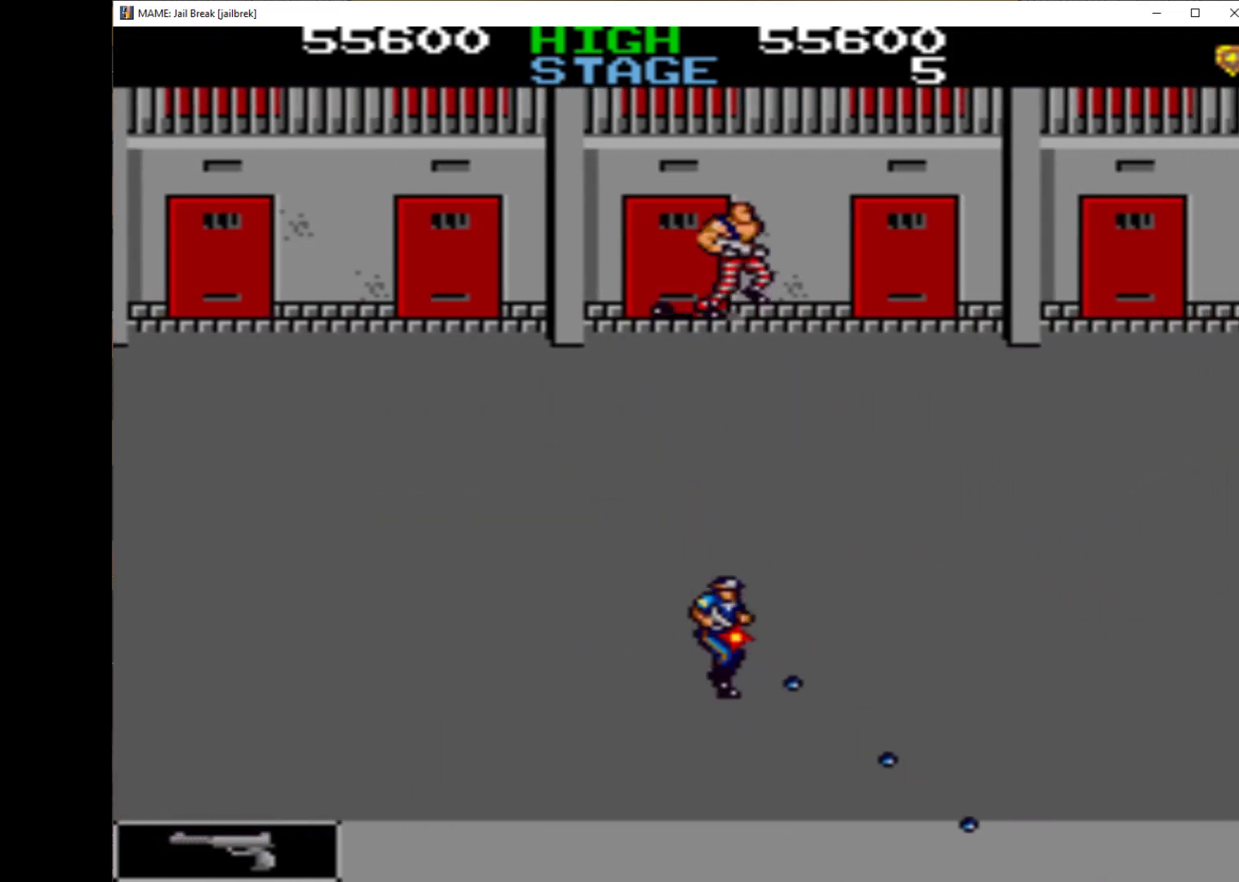
{"keys": ["down", "q", "right", "up"], "events": [[133, "down", "up"], [133, "left", "down"], [133, "q", "up"], [200, "left", "up"], [200, "up", "down"], [233, "q", "down"], [300, "q", "up"], [300, "right", "up"], [367, "q", "down"], [400, "up", "up"], [433, "q", "up"], [467, "down", "down"], [467, "q", "down"], [467, "right", "down"], [467, "up", "down"]]}
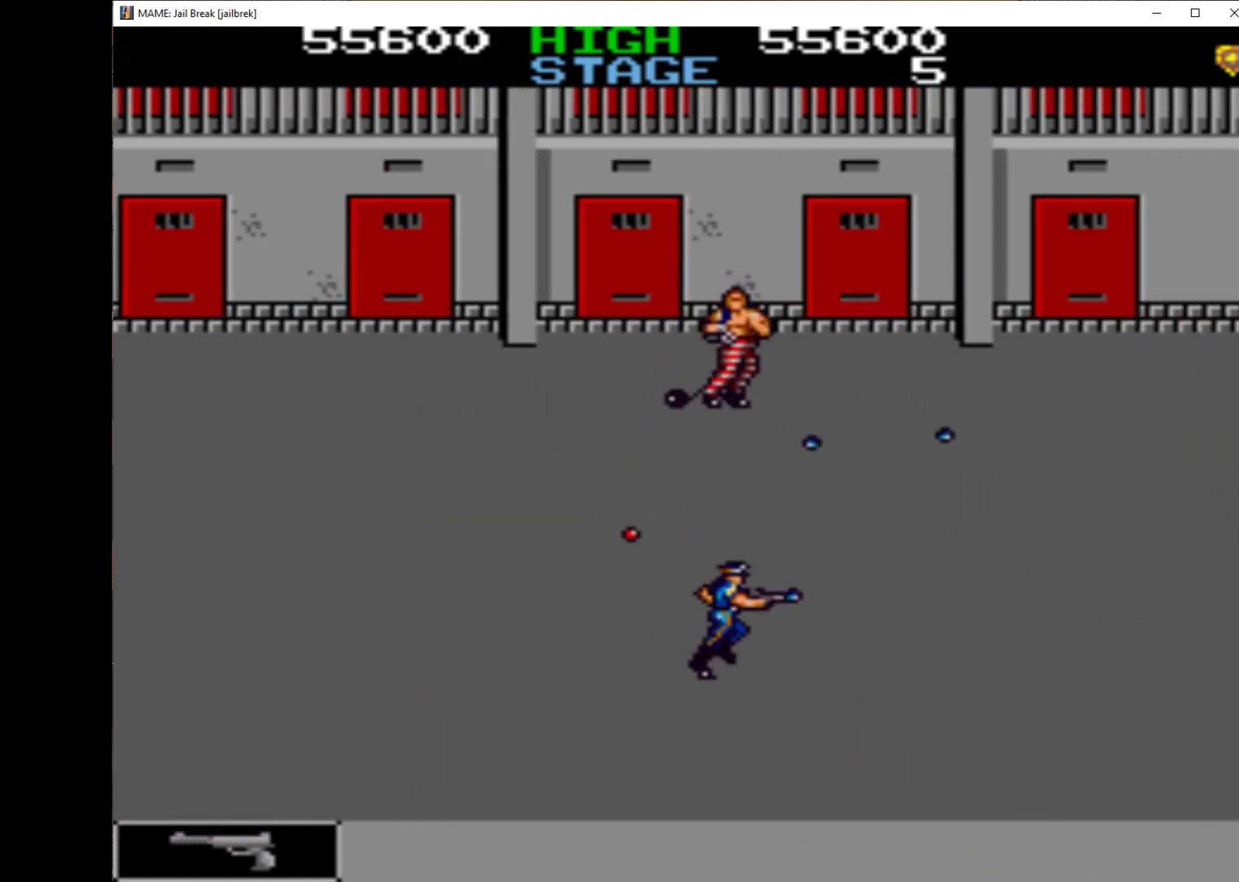
{"keys": ["left", "up"], "events": [[133, "down", "up"], [133, "q", "up"], [133, "up", "up"], [167, "q", "down"], [233, "down", "down"], [267, "q", "up"], [367, "down", "up"], [367, "q", "down"], [400, "left", "down"], [467, "q", "up"], [467, "right", "up"], [467, "up", "down"]]}
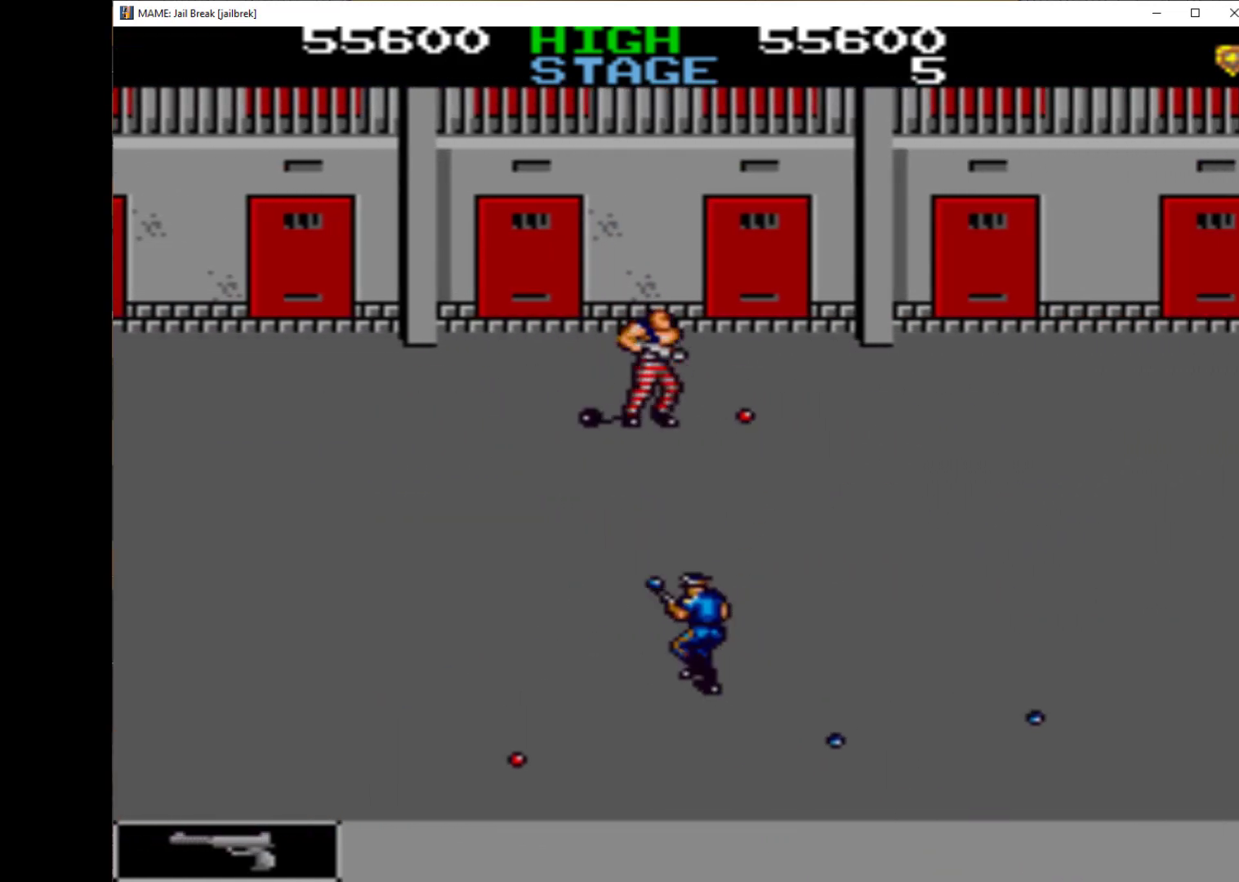
{"keys": ["down", "q"], "events": [[33, "q", "down"], [33, "up", "up"], [67, "up", "down"], [133, "left", "up"], [133, "q", "up"], [167, "q", "down"], [200, "up", "up"], [233, "q", "up"], [333, "q", "down"], [367, "q", "up"], [433, "down", "down"], [467, "q", "down"]]}
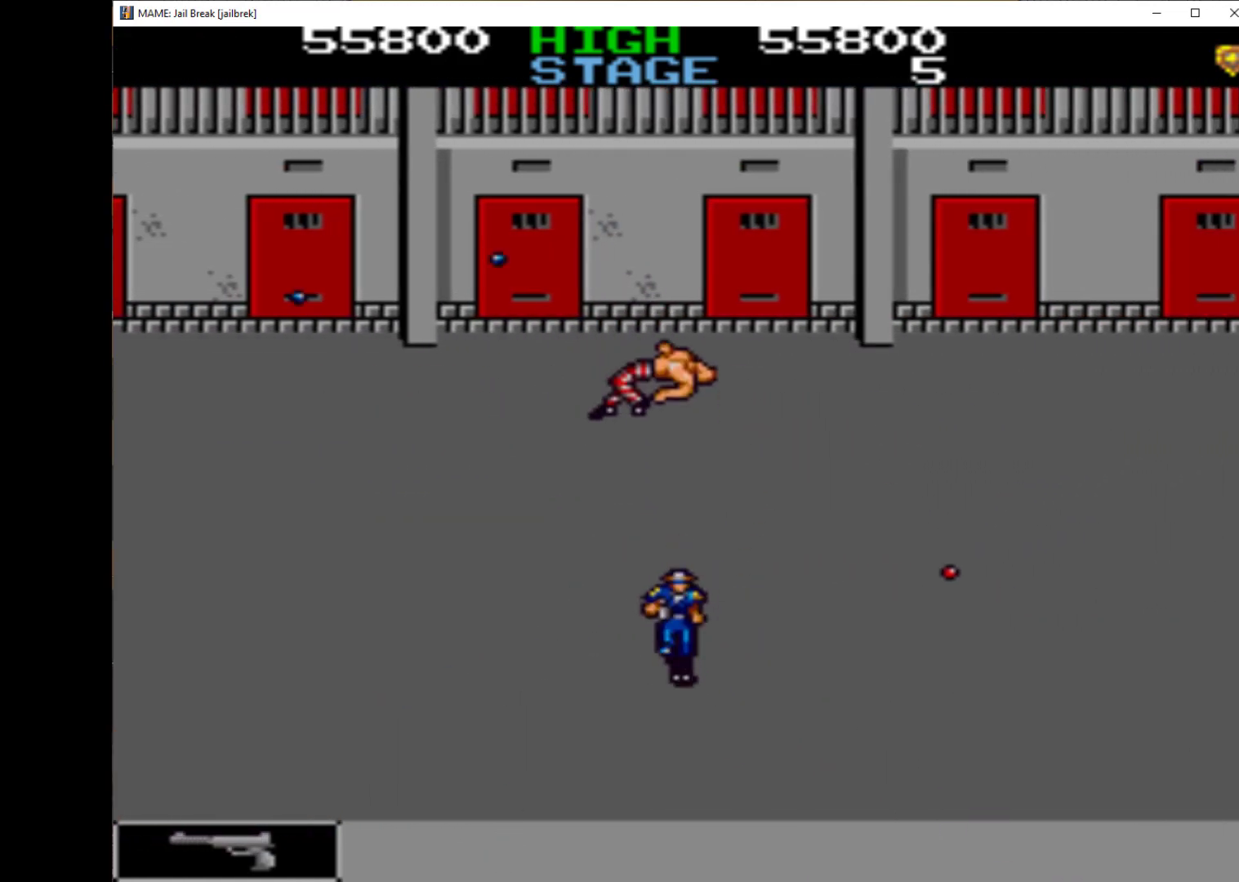
{"keys": ["q", "right"], "events": [[33, "right", "down"], [100, "q", "up"], [133, "q", "down"], [200, "q", "up"], [300, "q", "down"], [367, "down", "up"], [400, "q", "up"], [467, "q", "down"]]}
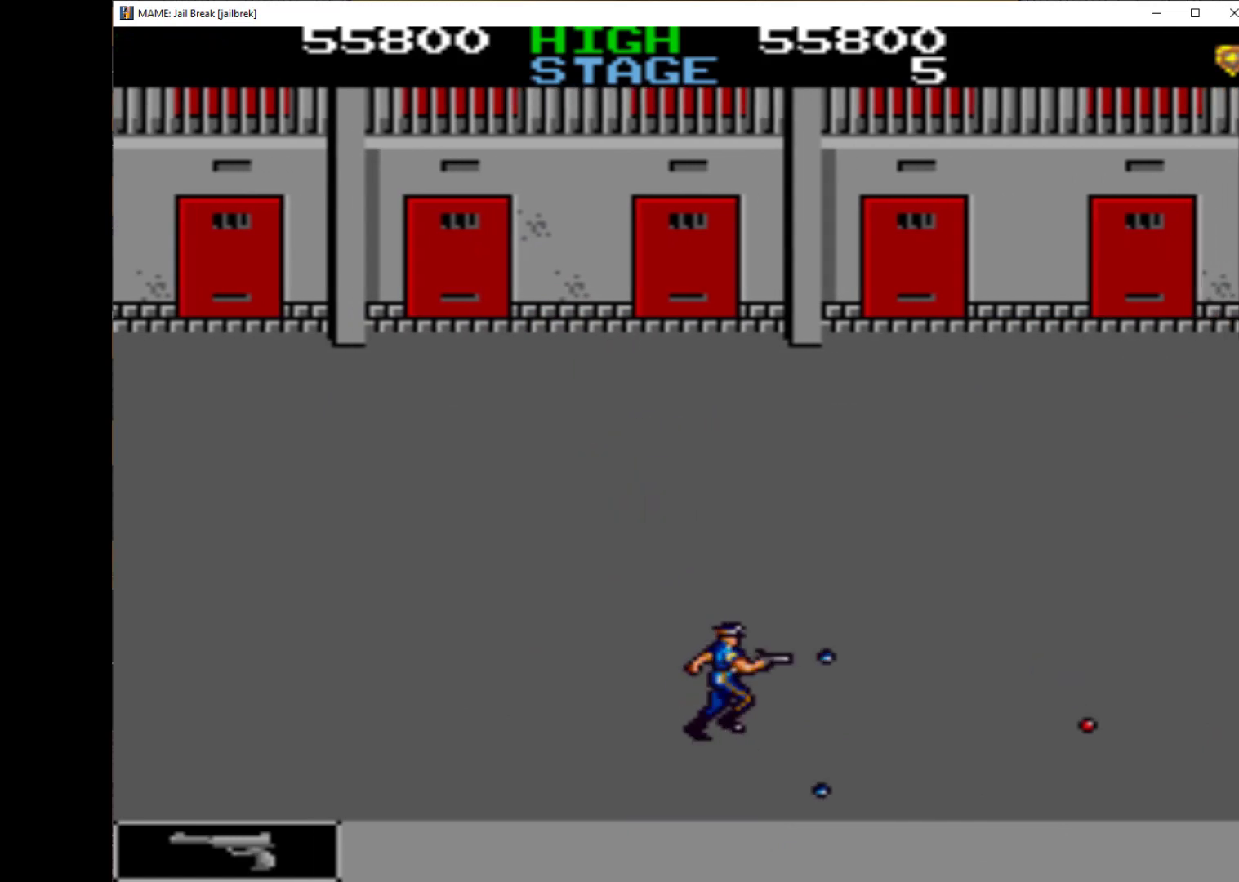
{"keys": ["q", "right"], "events": [[33, "q", "up"], [133, "q", "down"], [233, "q", "up"], [300, "q", "down"], [300, "up", "down"], [400, "q", "up"], [467, "q", "down"], [467, "up", "up"]]}
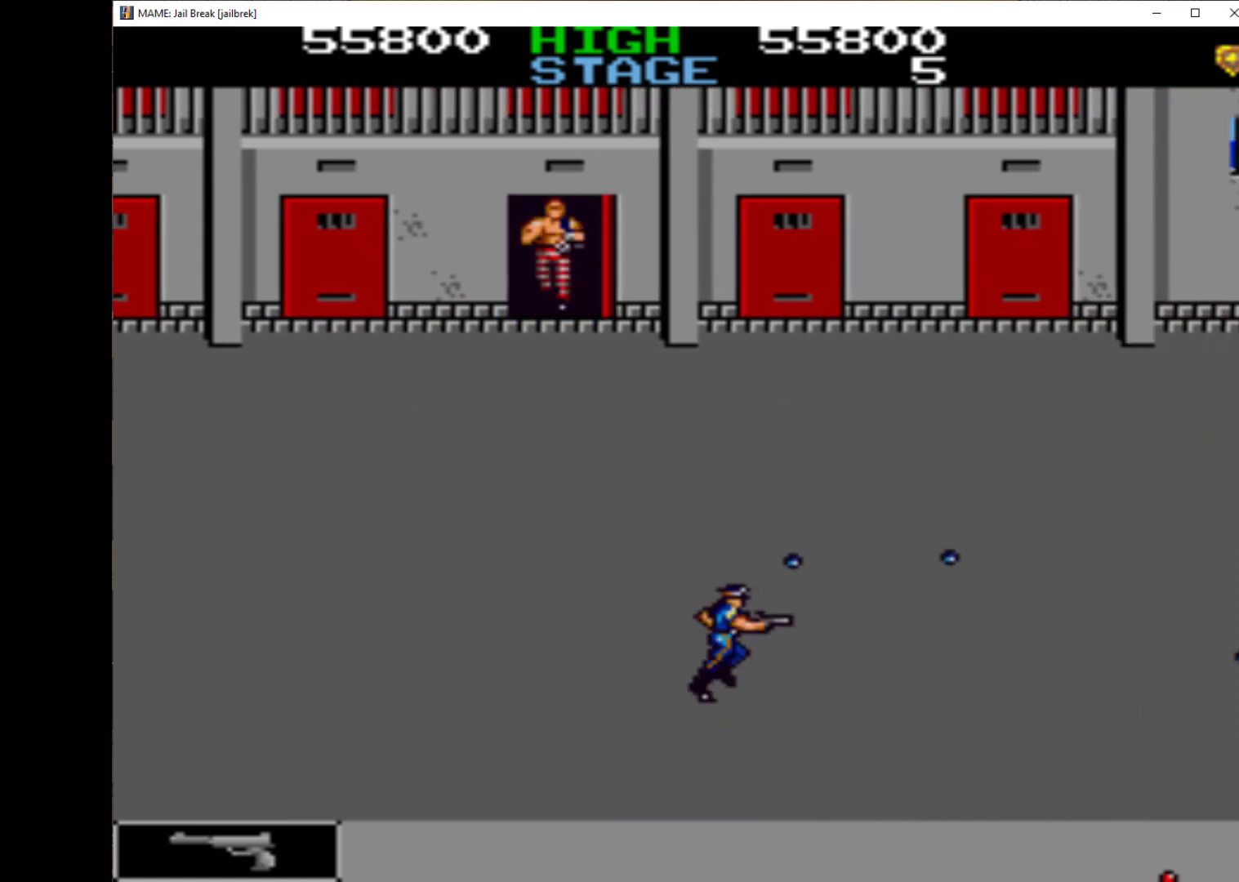
{"keys": ["q", "right"], "events": [[200, "q", "up"], [267, "q", "down"], [367, "q", "up"], [467, "q", "down"]]}
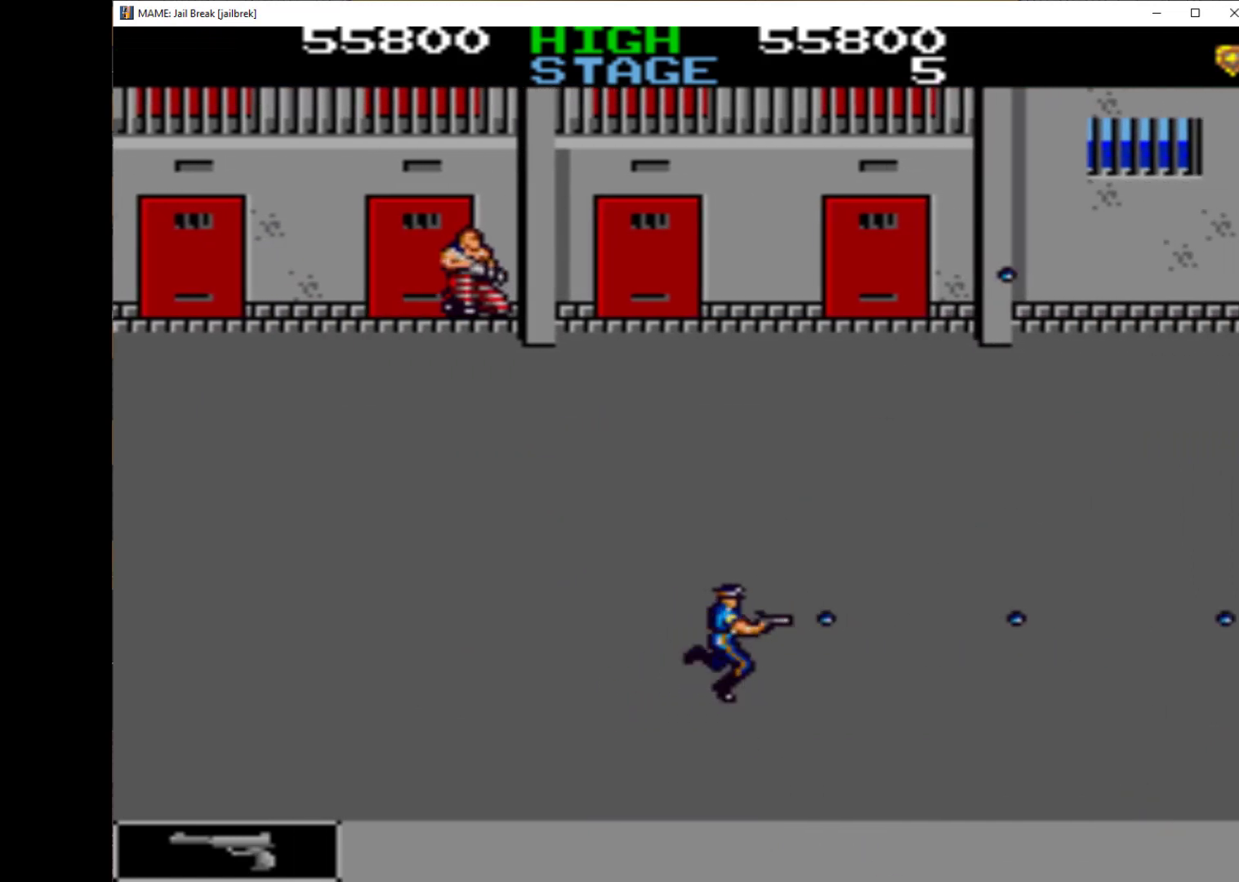
{"keys": ["q", "right"], "events": [[67, "q", "up"], [133, "q", "down"], [233, "q", "up"], [300, "q", "down"], [400, "q", "up"], [433, "q", "down"]]}
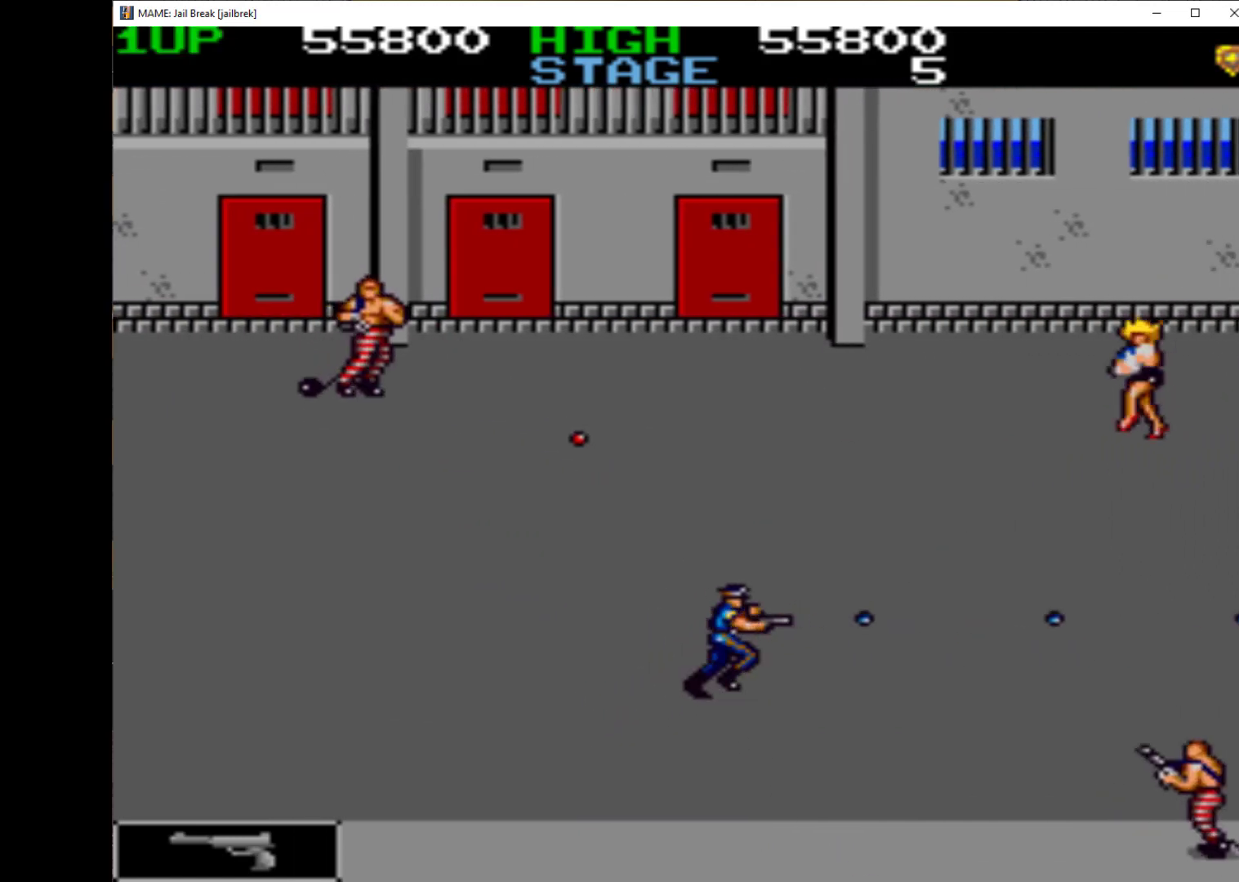
{"keys": ["left", "q", "up"], "events": [[100, "q", "up"], [133, "q", "down"], [200, "down", "down"], [200, "left", "down"], [233, "q", "up"], [233, "right", "up"], [267, "down", "up"], [333, "q", "down"], [400, "q", "up"], [433, "q", "down"], [433, "up", "down"]]}
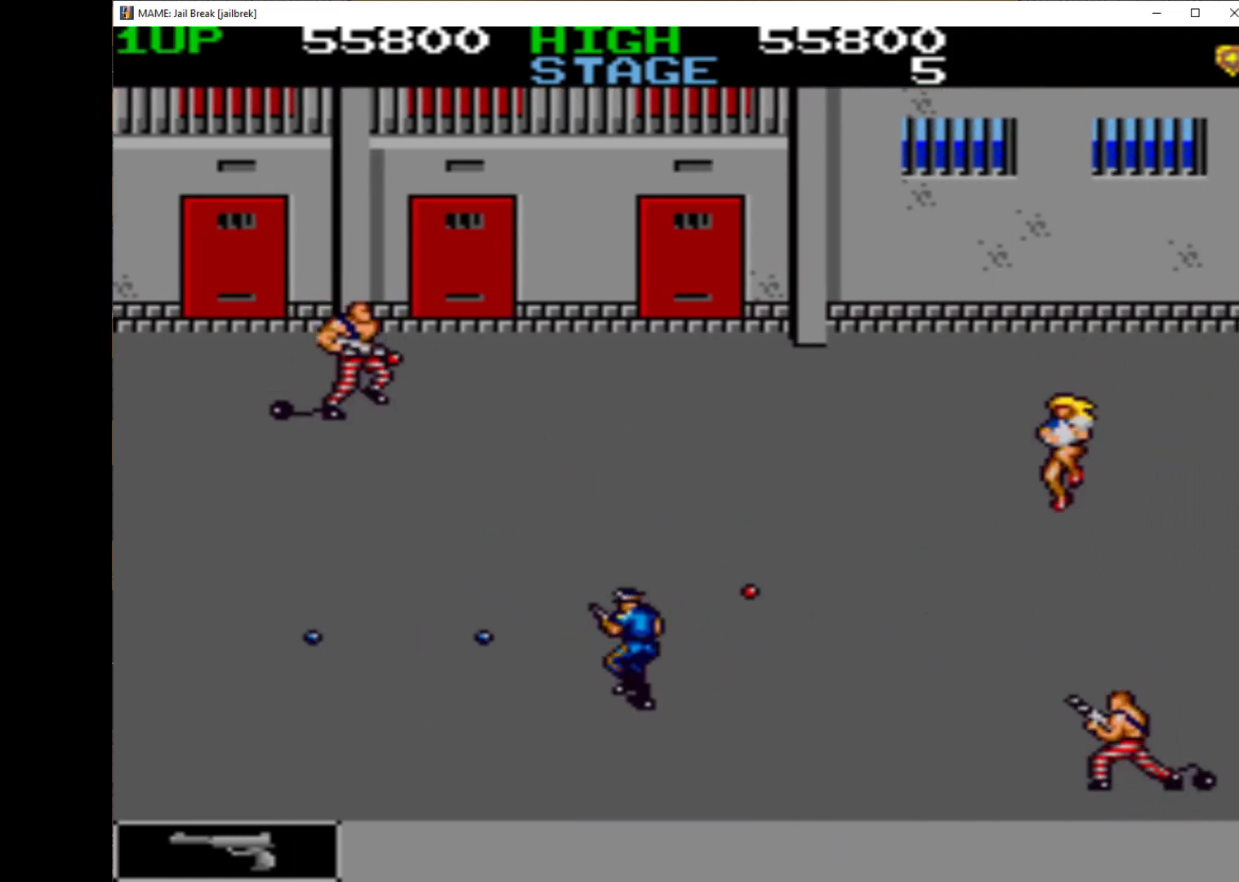
{"keys": ["down", "q", "right"], "events": [[67, "q", "up"], [167, "q", "down"], [200, "q", "up"], [267, "q", "down"], [367, "down", "down"], [367, "q", "up"], [367, "right", "down"], [367, "up", "up"], [433, "left", "up"], [433, "q", "down"]]}
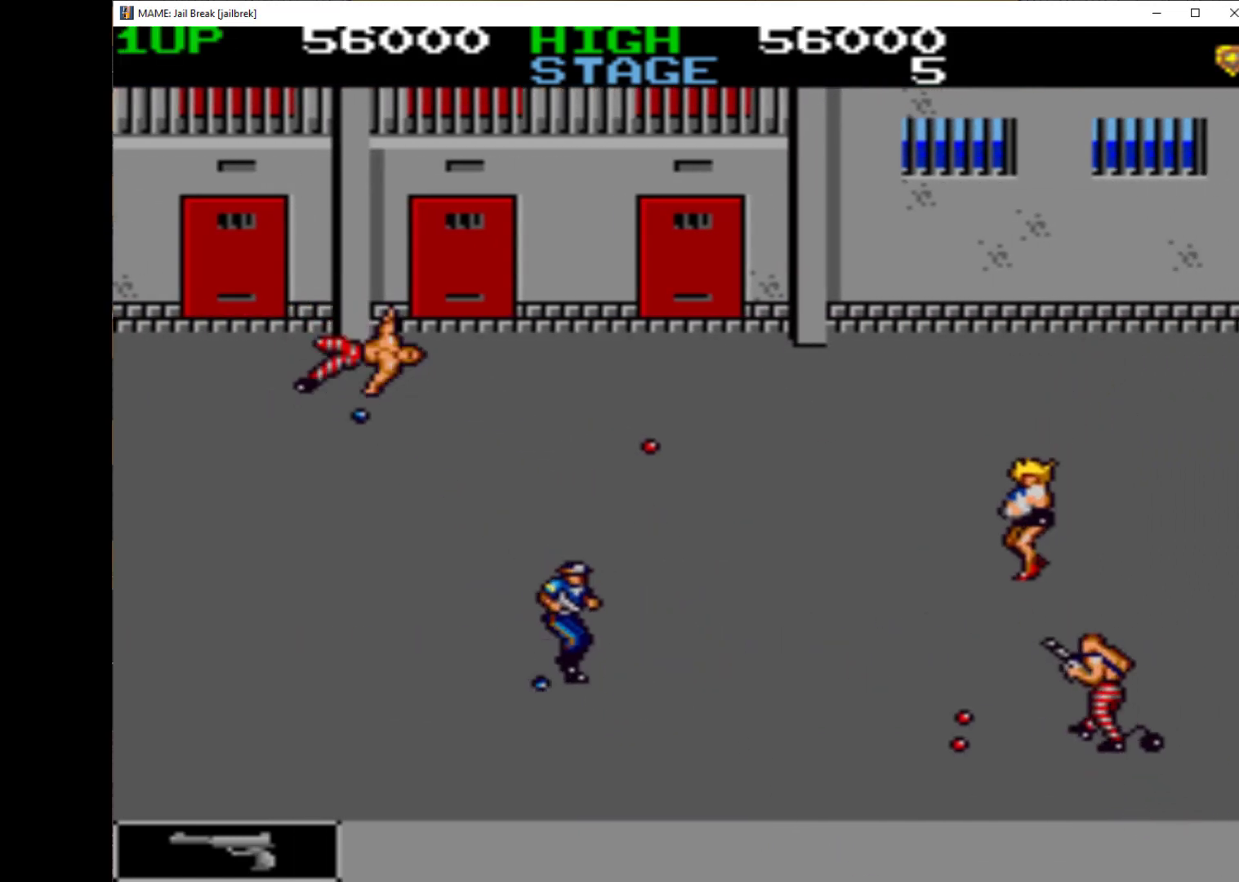
{"keys": ["left", "q", "right"], "events": [[100, "q", "up"], [133, "q", "down"], [233, "down", "up"], [233, "q", "up"], [267, "q", "down"], [367, "q", "up"], [433, "q", "down"], [467, "left", "down"]]}